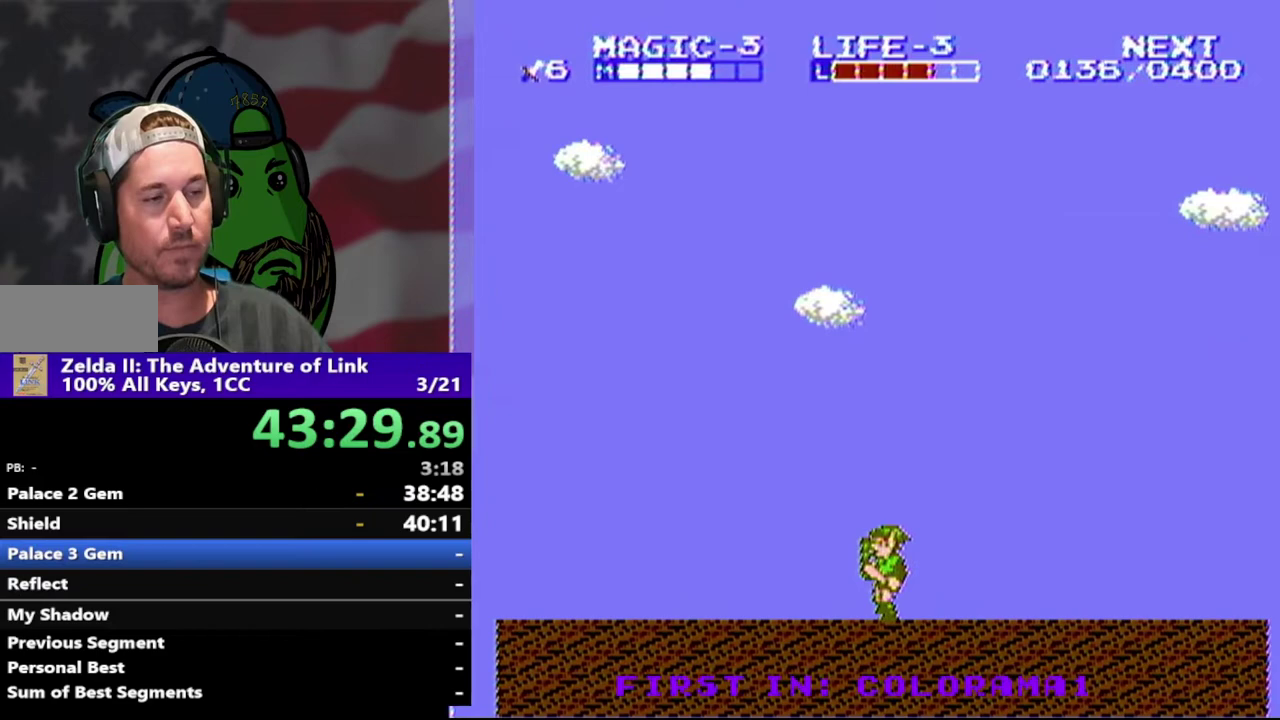
Gameplay with a controller (Nintendo layout); each line is a JSON object with the inputs held at the frame after it. "events" lists button and stick changes between this image and that frame as [ms after this image, input, new state], when the widget could be followed in between. Not read: L3 R3.
{"buttons": ["DPAD_LEFT"], "events": []}
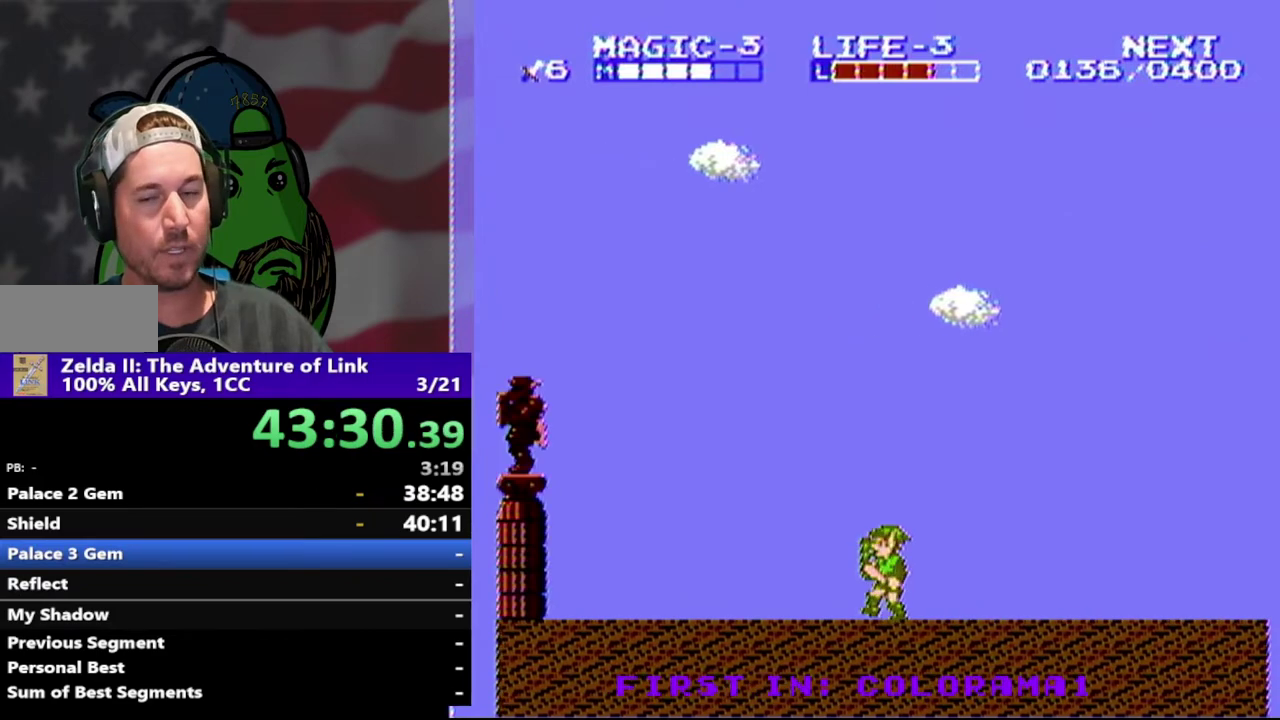
{"buttons": ["DPAD_LEFT"], "events": []}
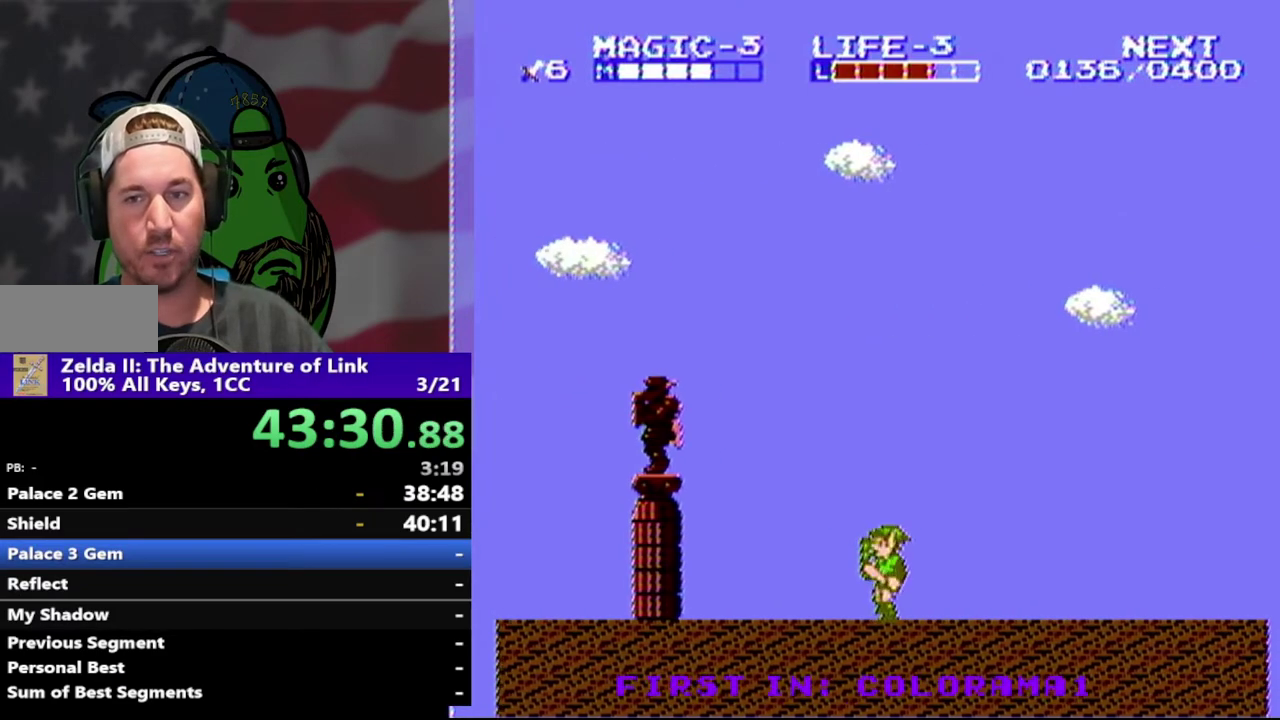
{"buttons": ["DPAD_LEFT"], "events": []}
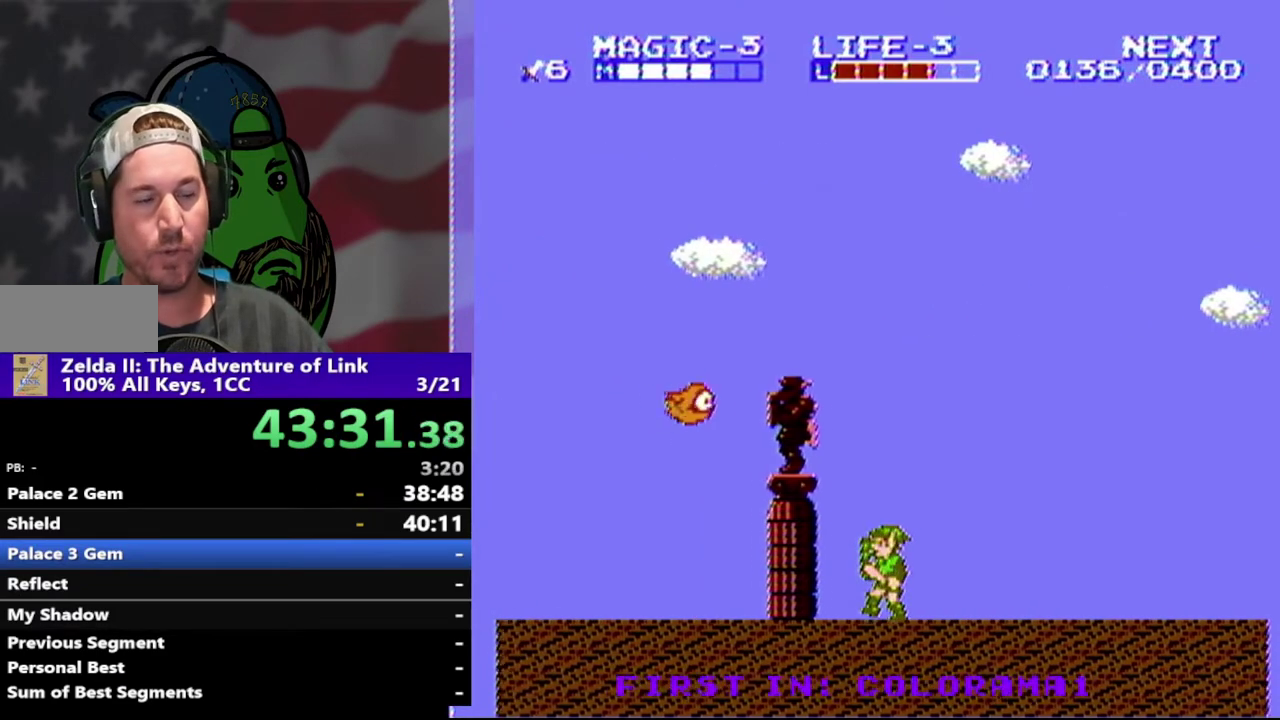
{"buttons": ["DPAD_LEFT"], "events": []}
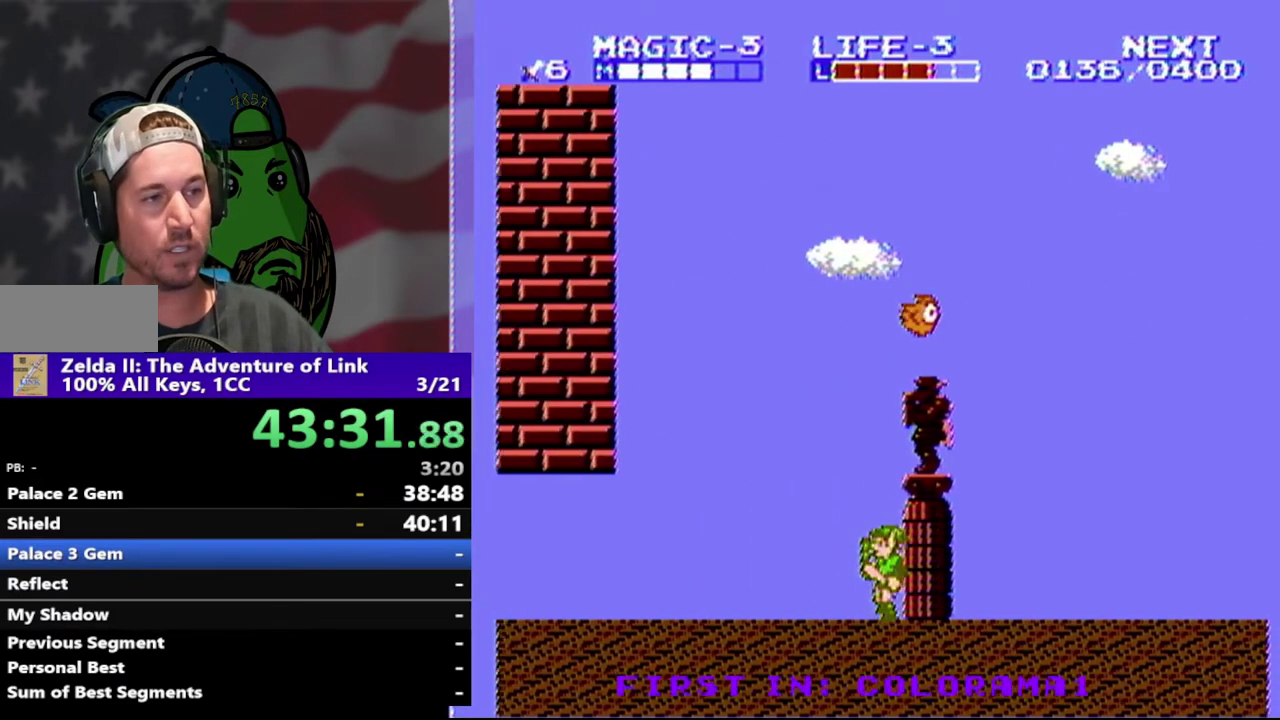
{"buttons": ["DPAD_LEFT"], "events": []}
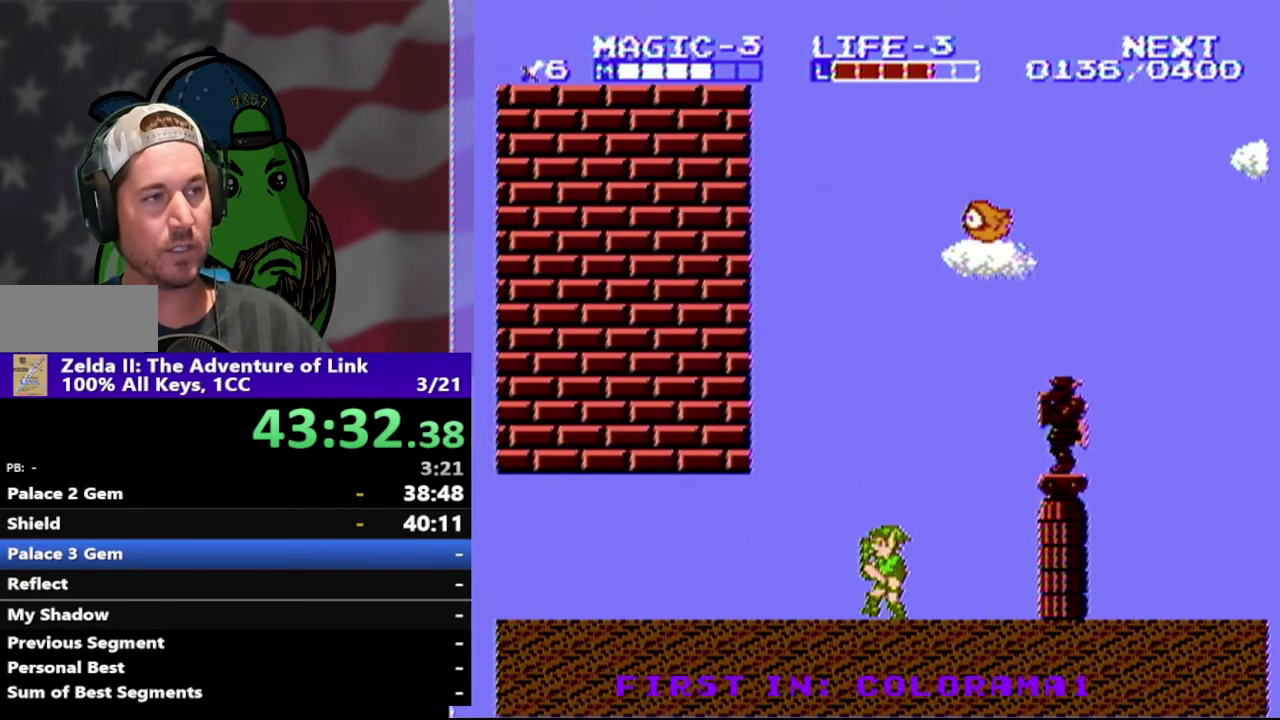
{"buttons": ["DPAD_LEFT"], "events": []}
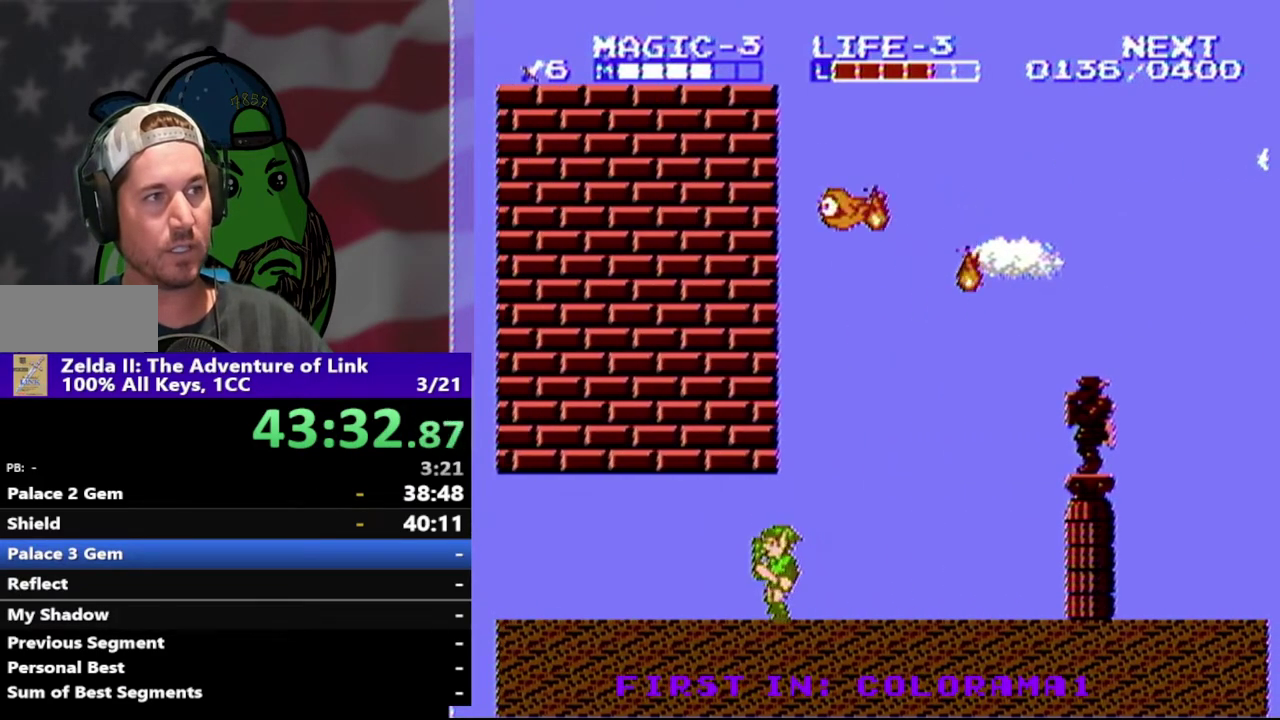
{"buttons": ["DPAD_LEFT"], "events": []}
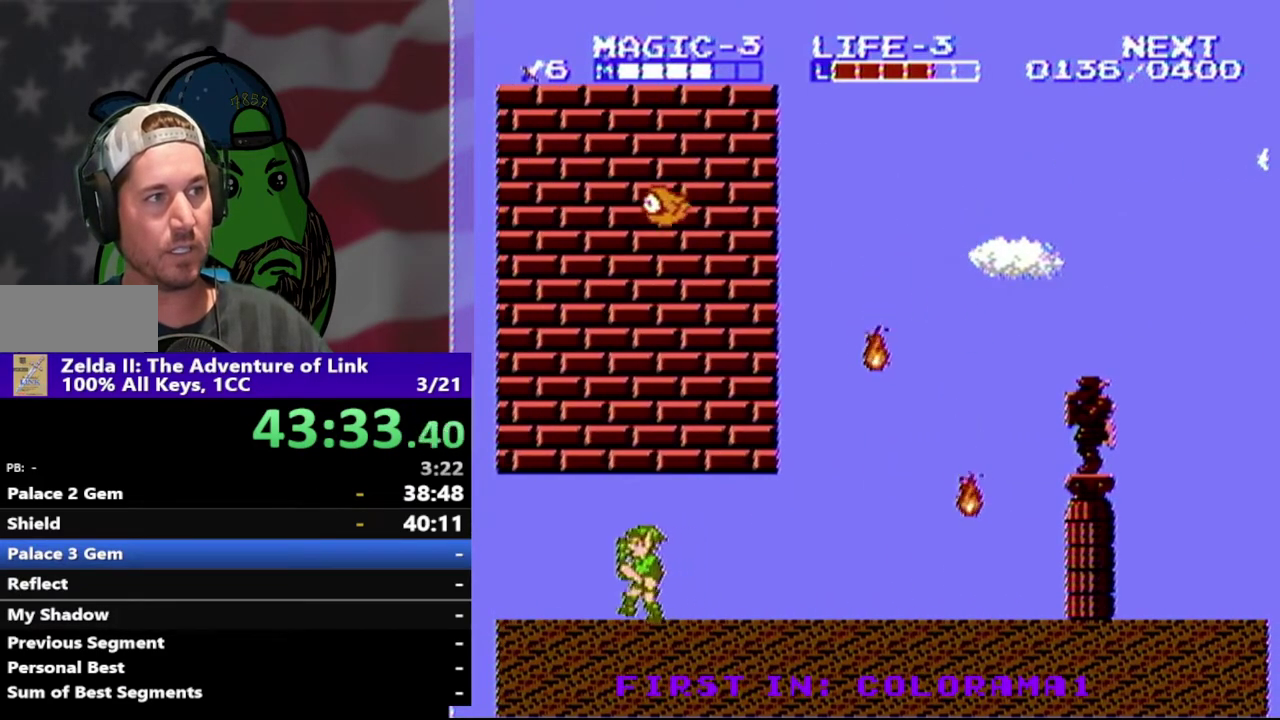
{"buttons": ["DPAD_LEFT"], "events": []}
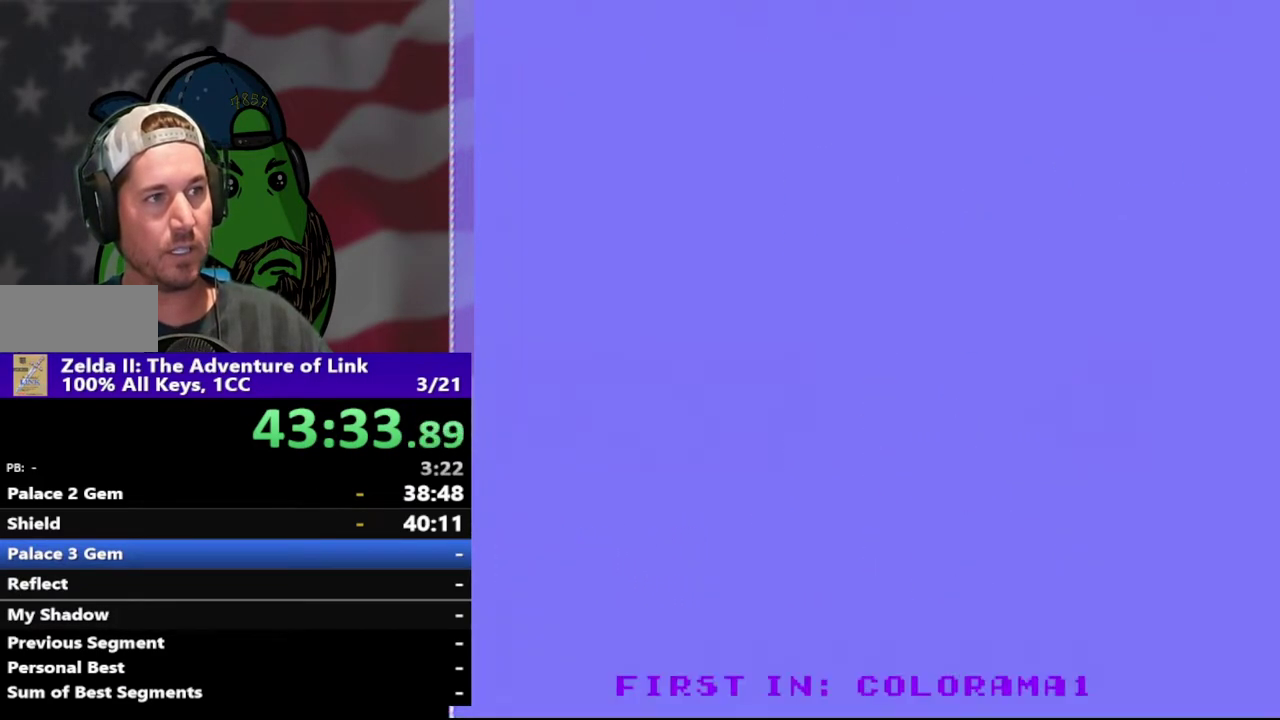
{"buttons": ["DPAD_LEFT"], "events": []}
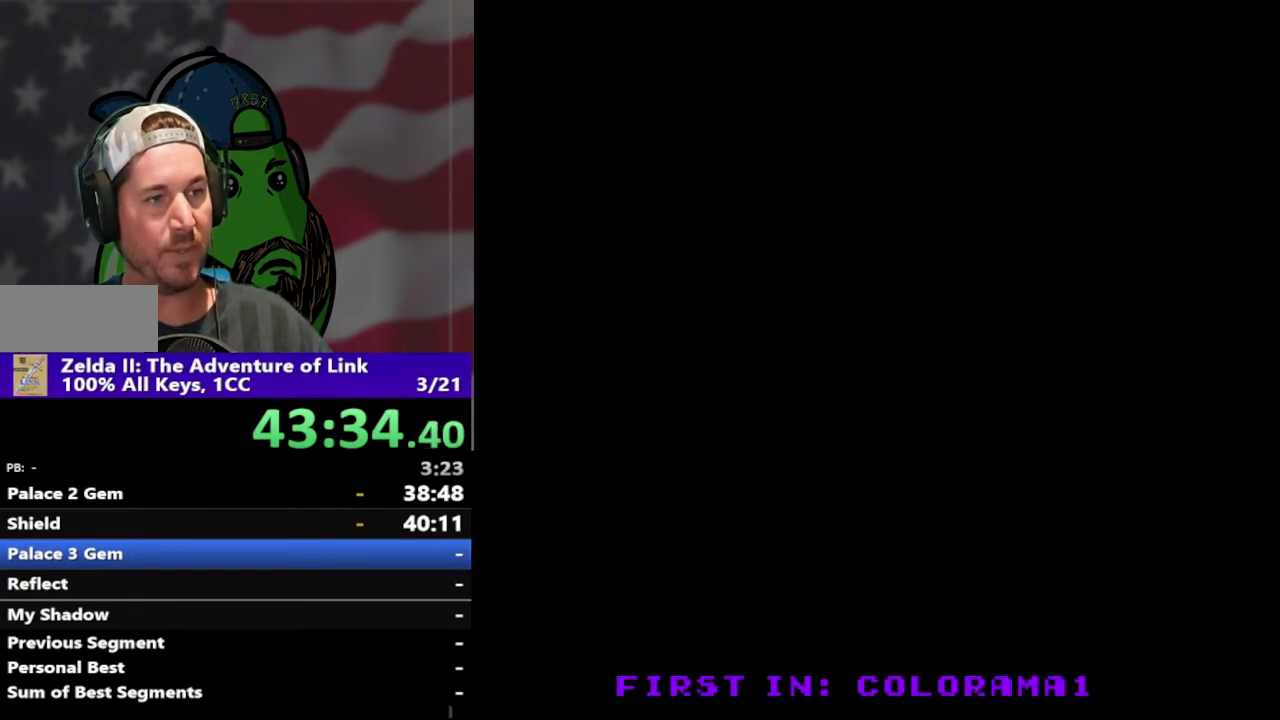
{"buttons": ["DPAD_LEFT"], "events": []}
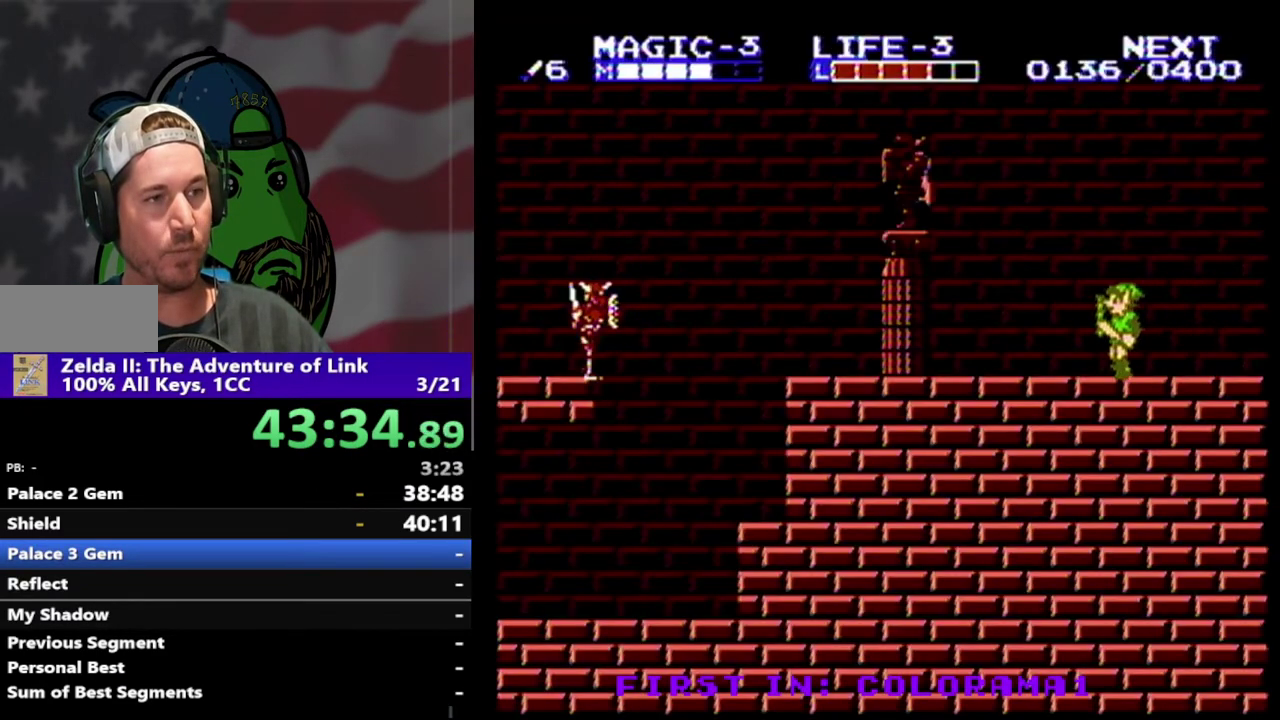
{"buttons": ["DPAD_LEFT"], "events": []}
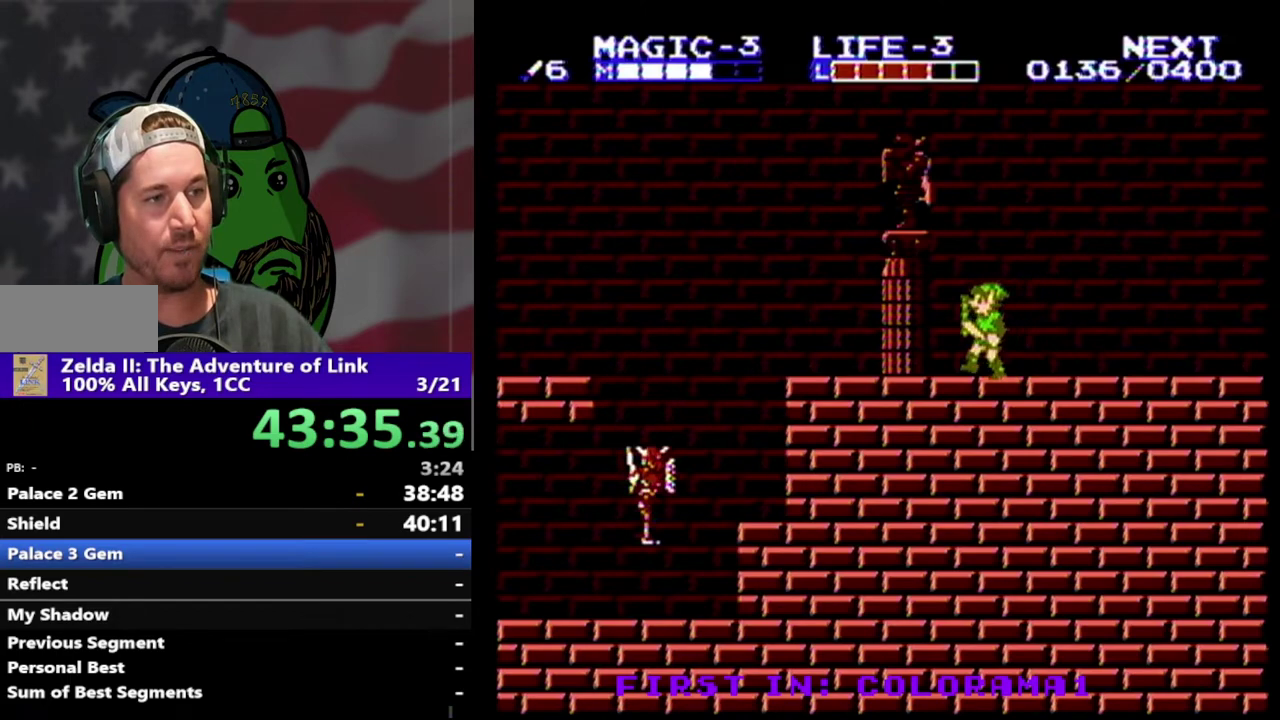
{"buttons": ["DPAD_LEFT"], "events": []}
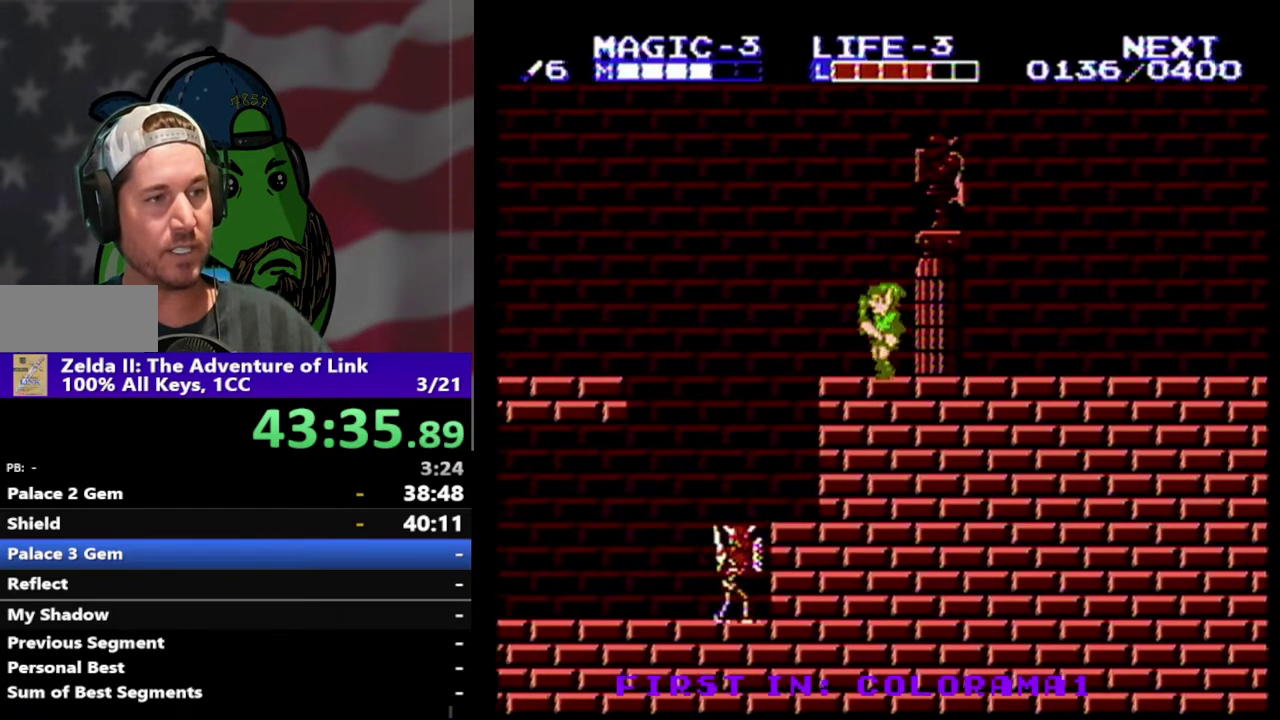
{"buttons": ["DPAD_LEFT"], "events": [[233, "A", "down"], [467, "A", "up"]]}
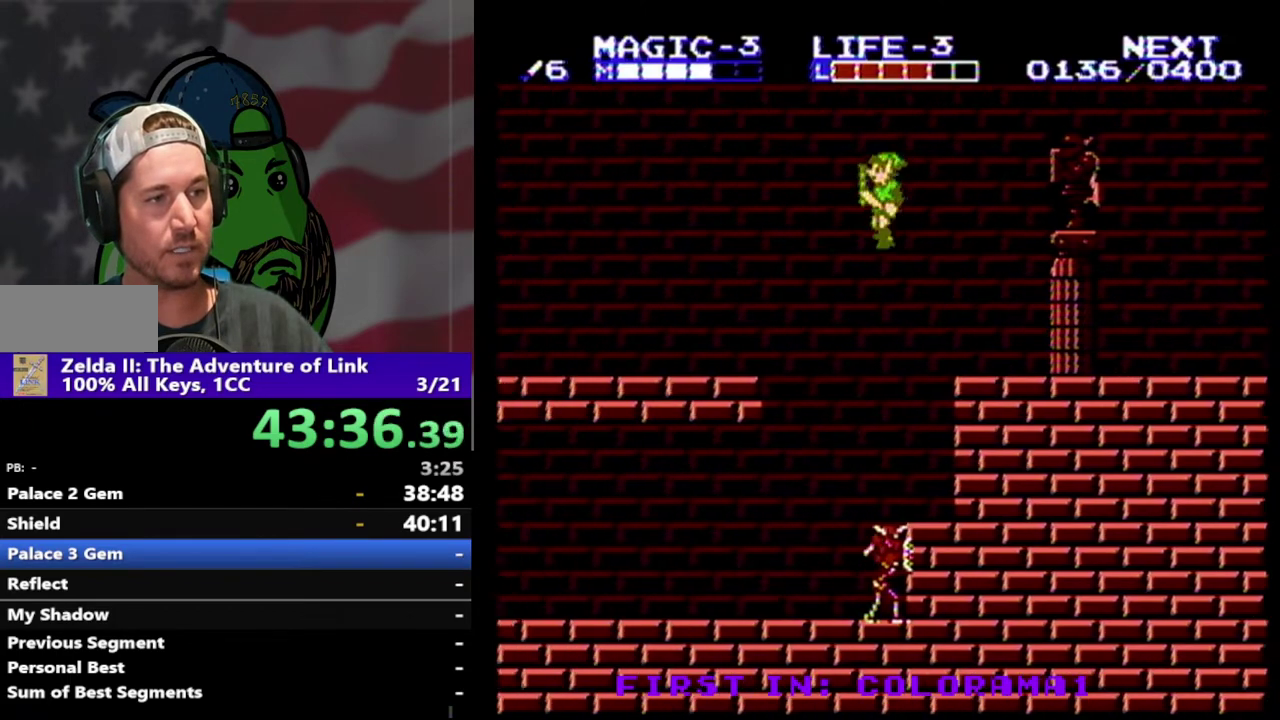
{"buttons": ["DPAD_LEFT"], "events": []}
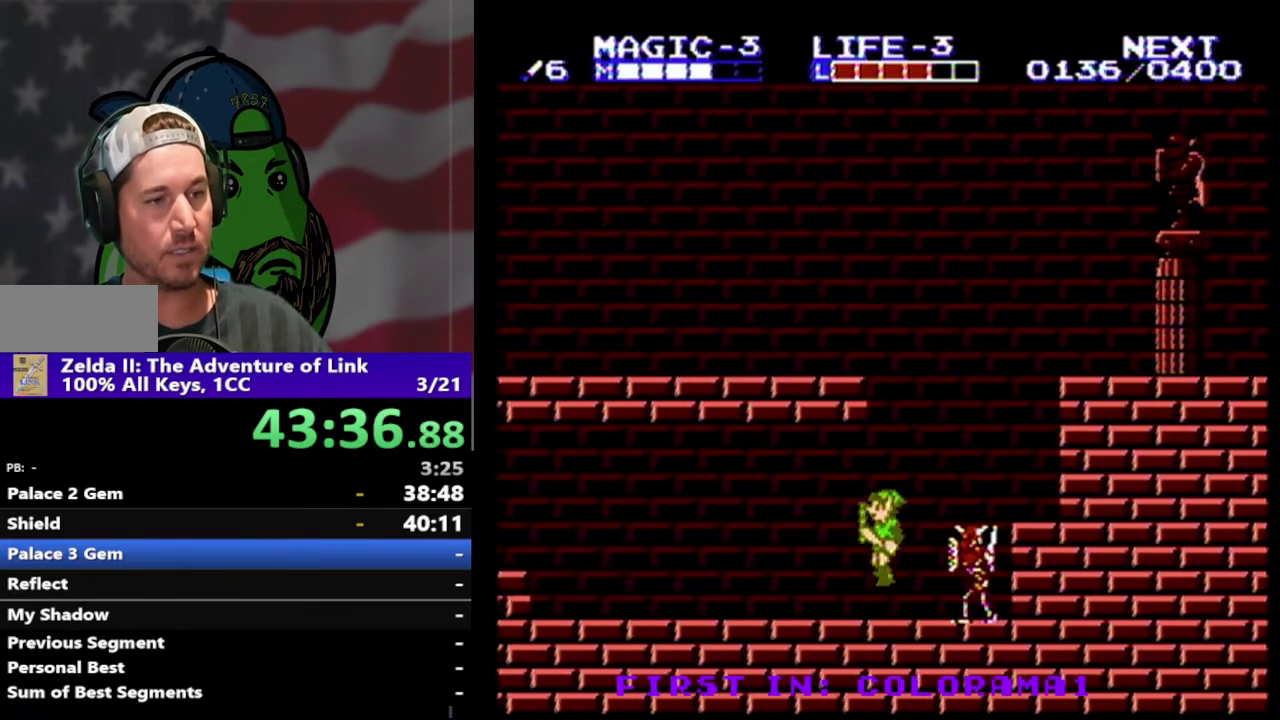
{"buttons": ["DPAD_DOWN", "DPAD_RIGHT"], "events": [[267, "DPAD_LEFT", "up"], [300, "DPAD_RIGHT", "down"], [433, "DPAD_DOWN", "down"]]}
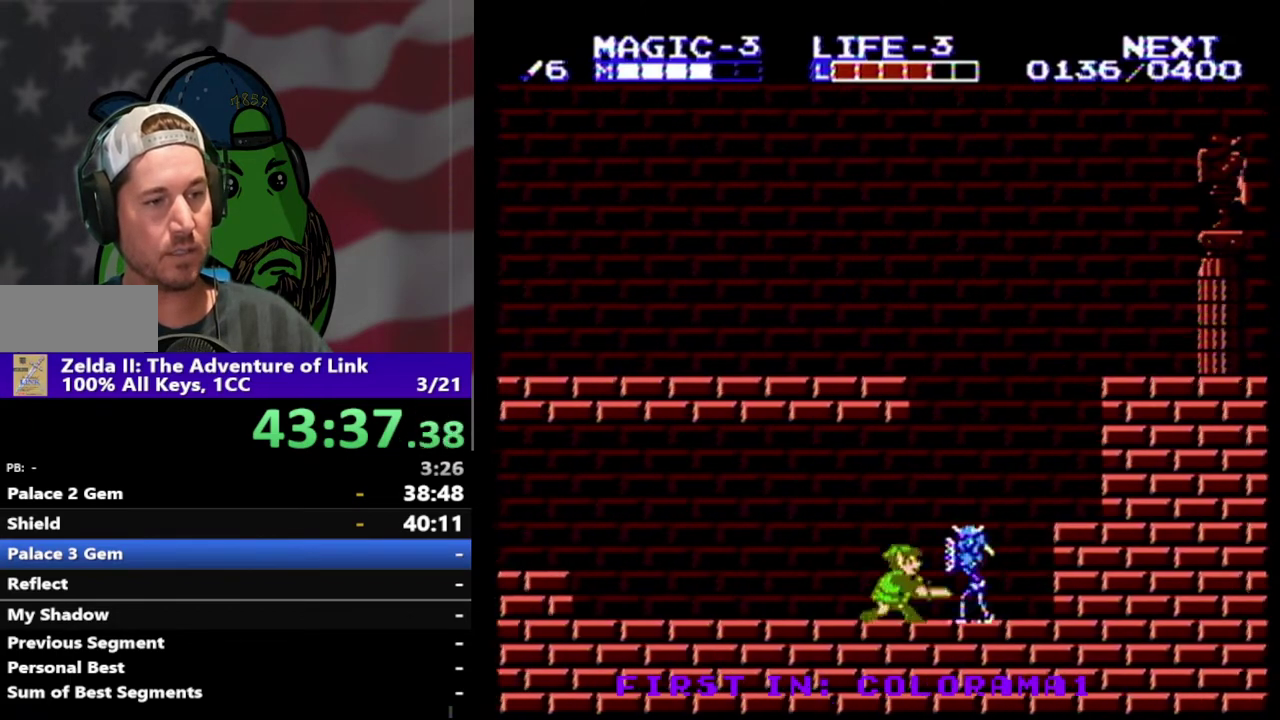
{"buttons": ["DPAD_RIGHT"], "events": [[33, "B", "down"], [133, "B", "up"], [200, "DPAD_DOWN", "up"]]}
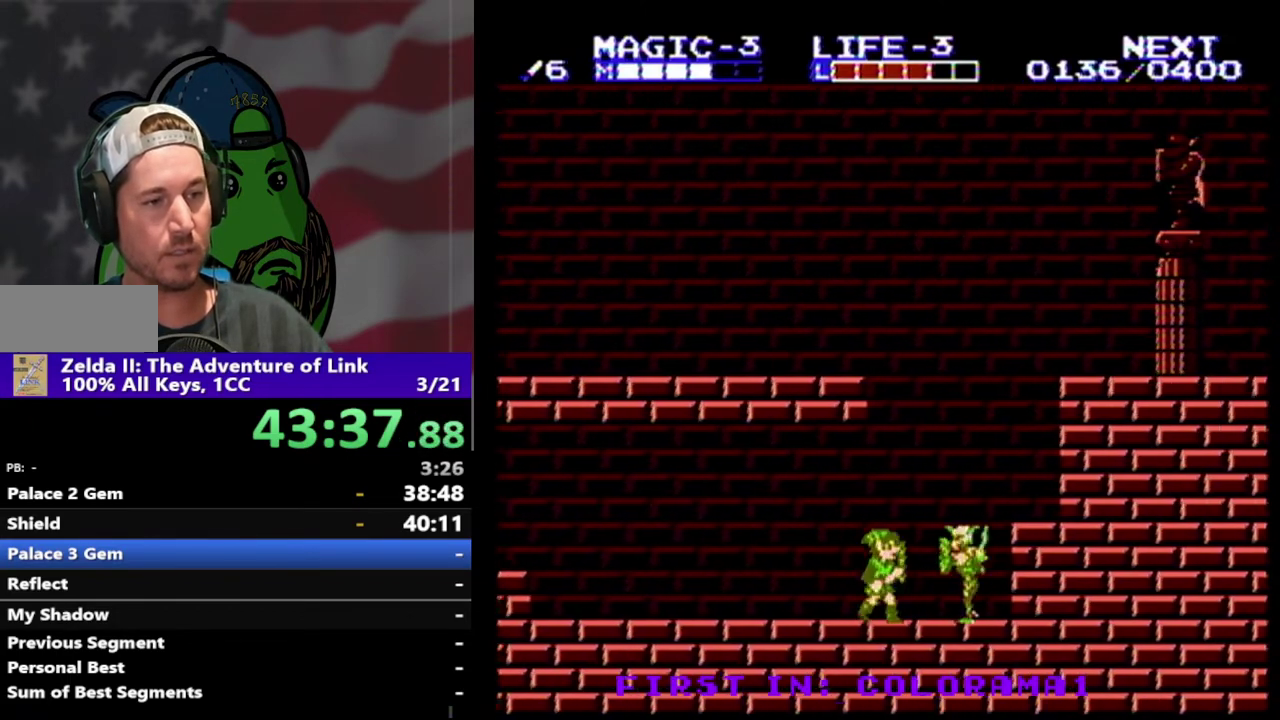
{"buttons": ["DPAD_LEFT"], "events": [[100, "DPAD_DOWN", "down"], [133, "B", "down"], [233, "B", "up"], [267, "DPAD_DOWN", "up"], [267, "DPAD_RIGHT", "up"], [367, "DPAD_LEFT", "down"]]}
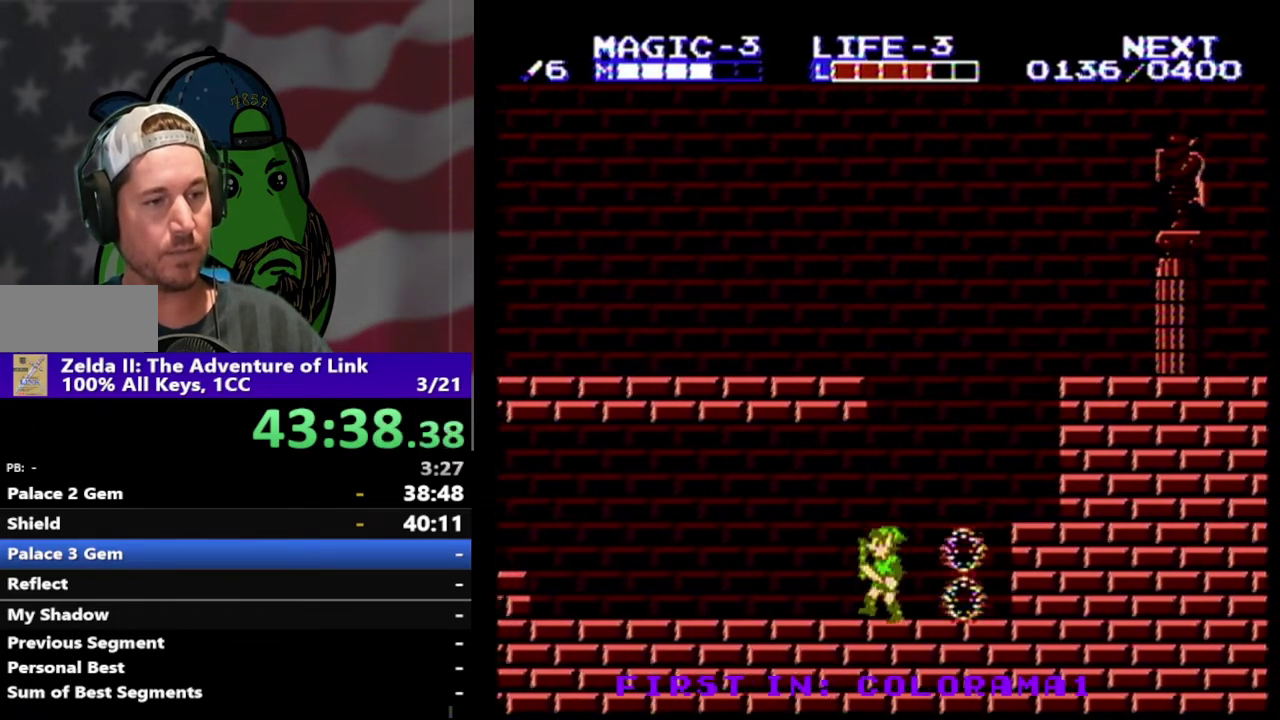
{"buttons": ["DPAD_LEFT"], "events": []}
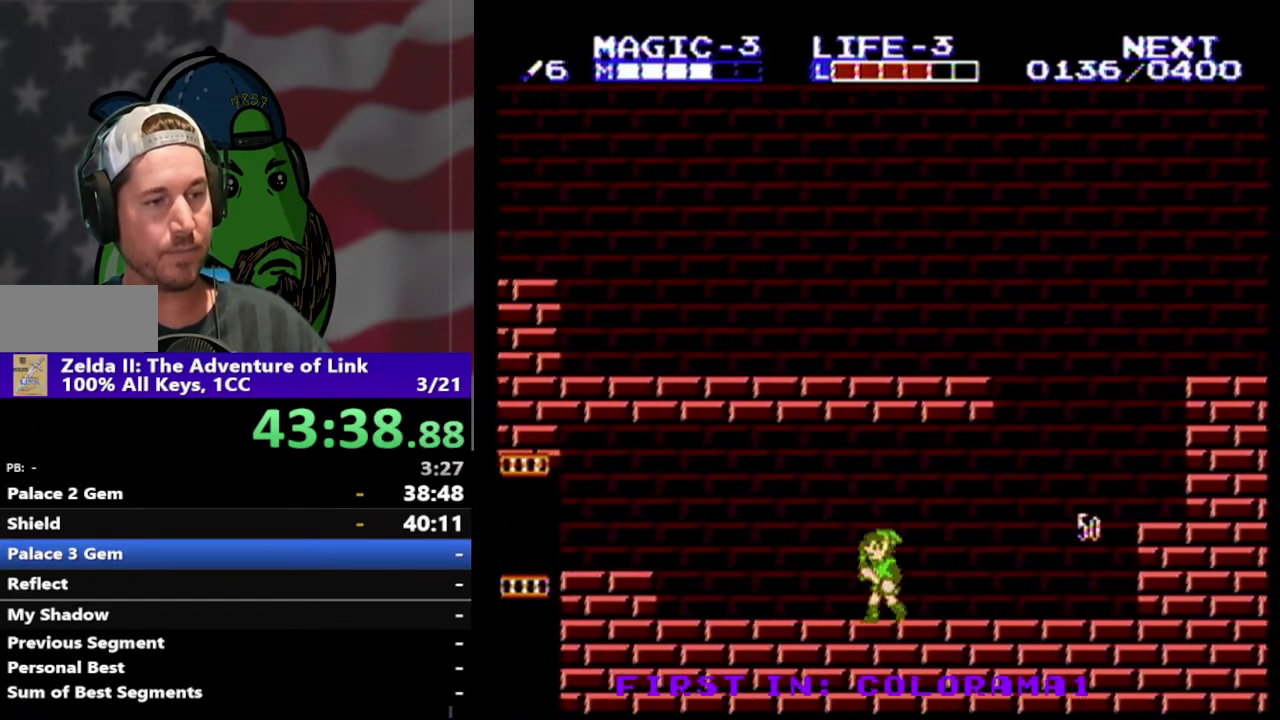
{"buttons": ["DPAD_LEFT"], "events": []}
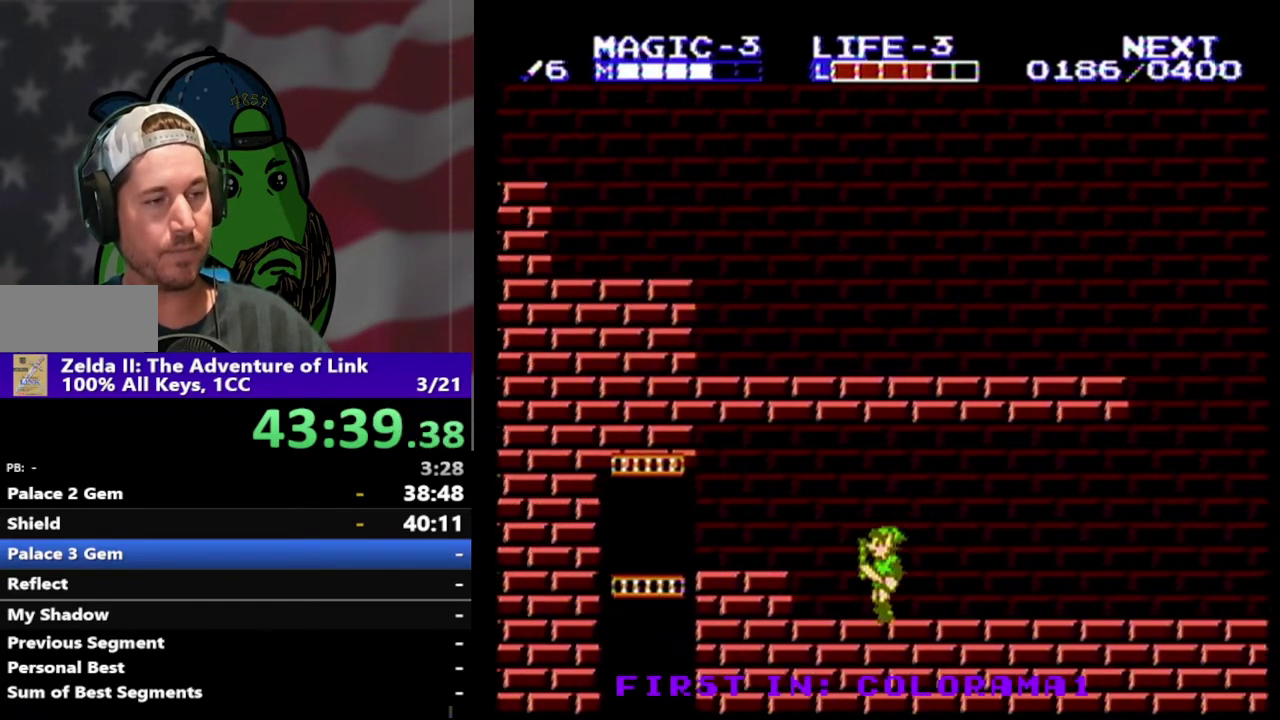
{"buttons": ["DPAD_LEFT"], "events": [[133, "A", "down"], [300, "A", "up"]]}
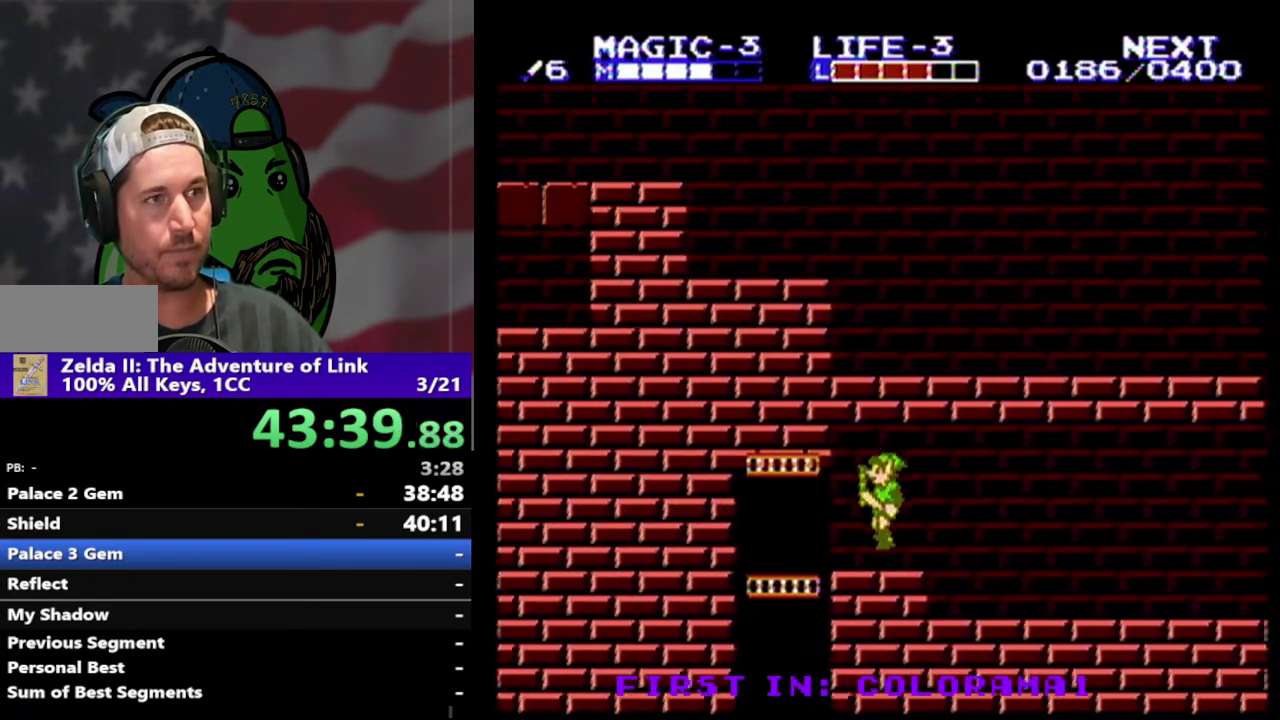
{"buttons": ["DPAD_DOWN"], "events": [[367, "DPAD_DOWN", "down"], [400, "DPAD_LEFT", "up"]]}
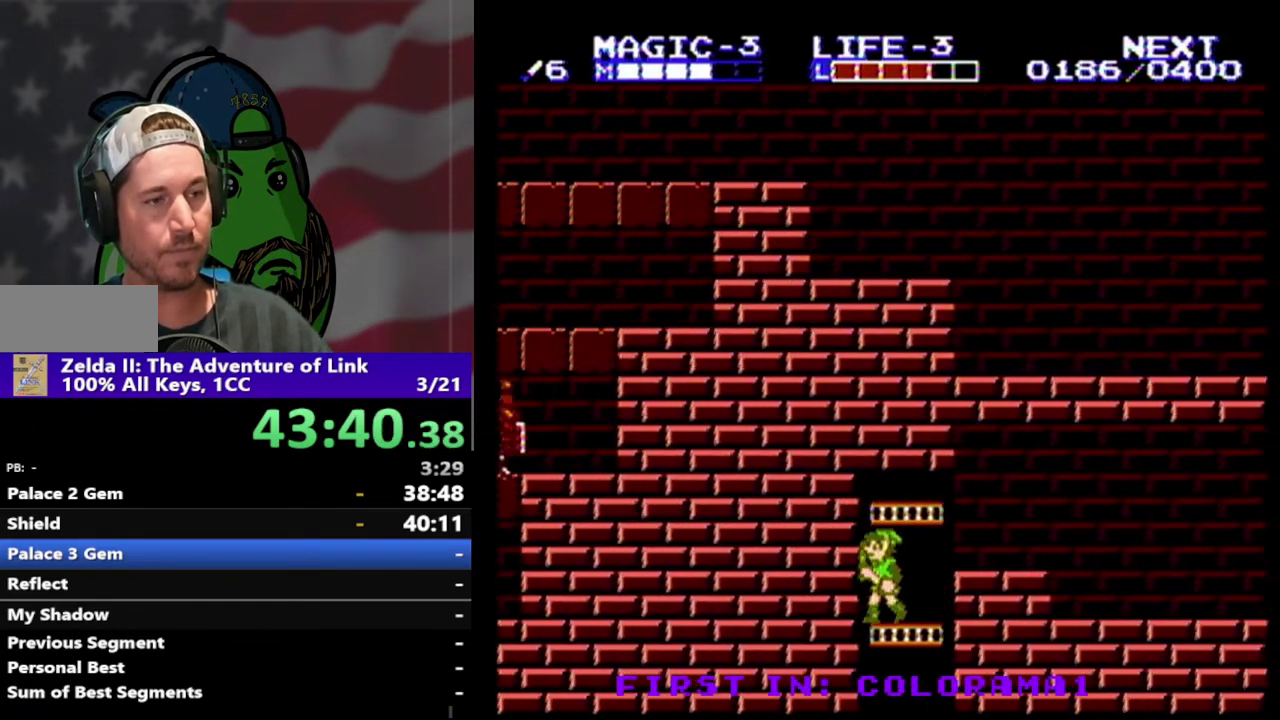
{"buttons": ["DPAD_DOWN", "DPAD_RIGHT"], "events": [[200, "DPAD_RIGHT", "down"]]}
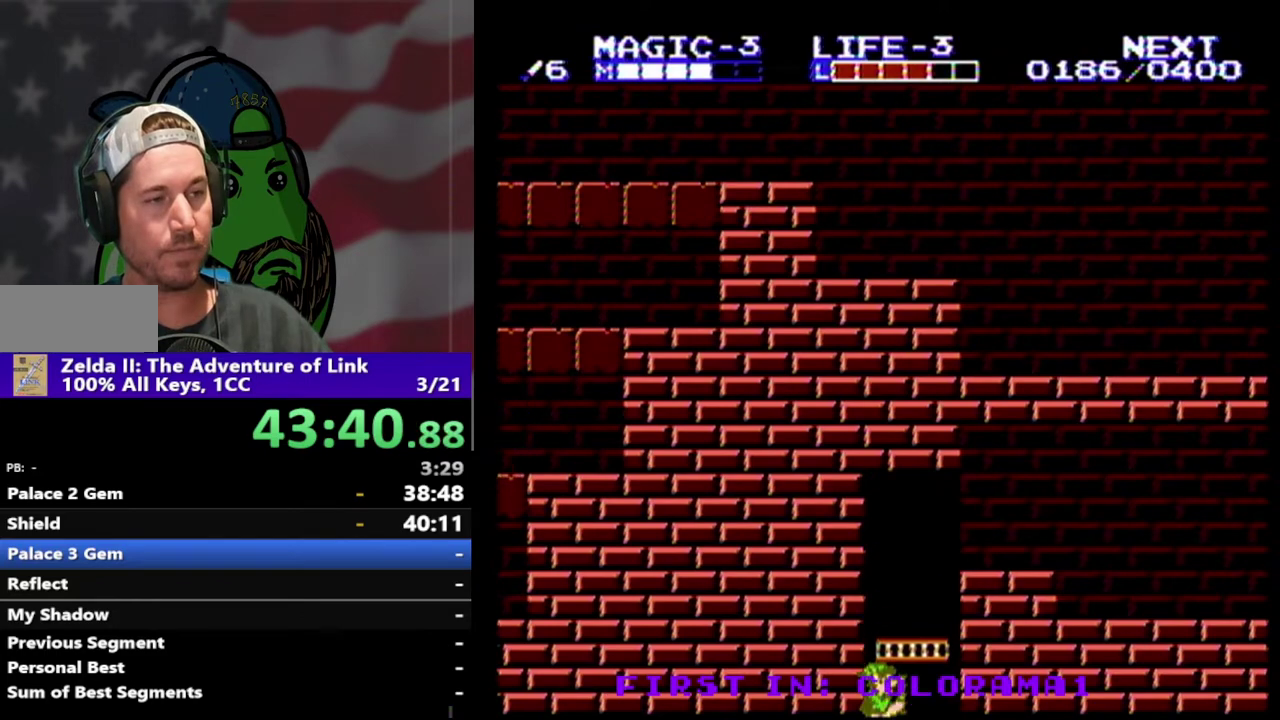
{"buttons": ["DPAD_DOWN"], "events": [[33, "DPAD_RIGHT", "up"]]}
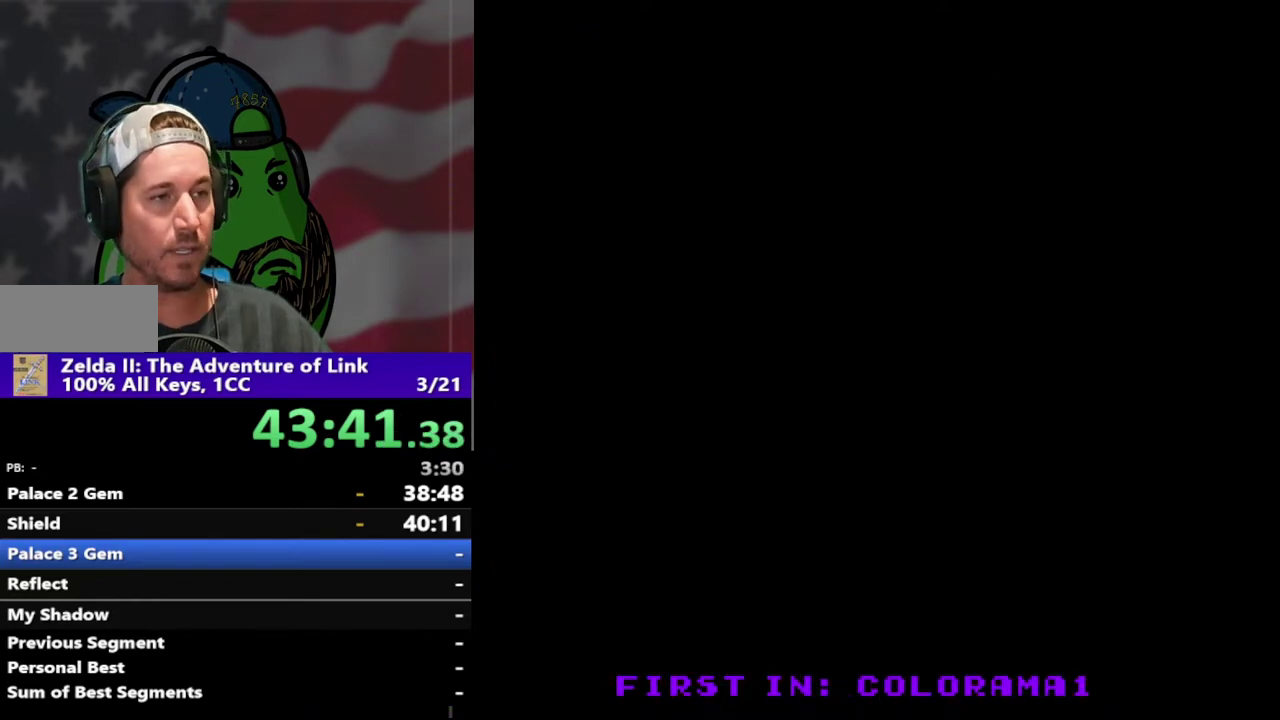
{"buttons": ["DPAD_DOWN"], "events": []}
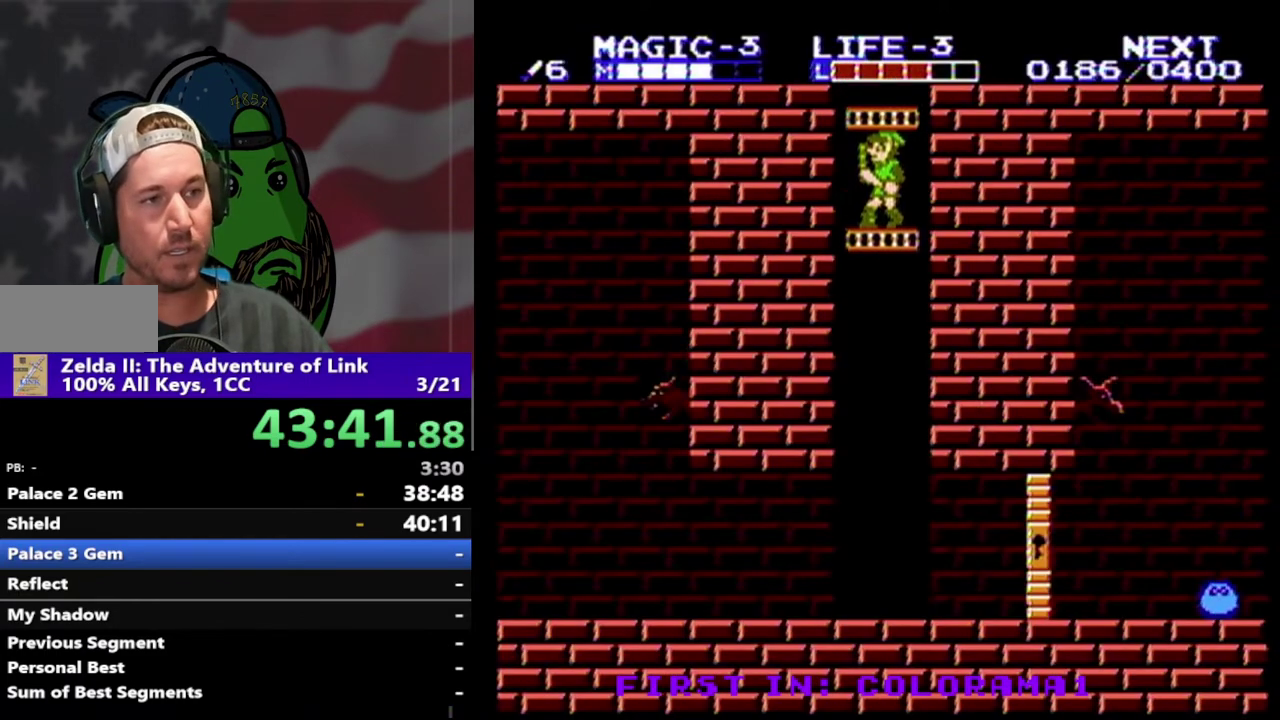
{"buttons": ["DPAD_DOWN", "DPAD_LEFT"], "events": [[400, "DPAD_RIGHT", "down"], [467, "DPAD_RIGHT", "up"], [500, "DPAD_LEFT", "down"]]}
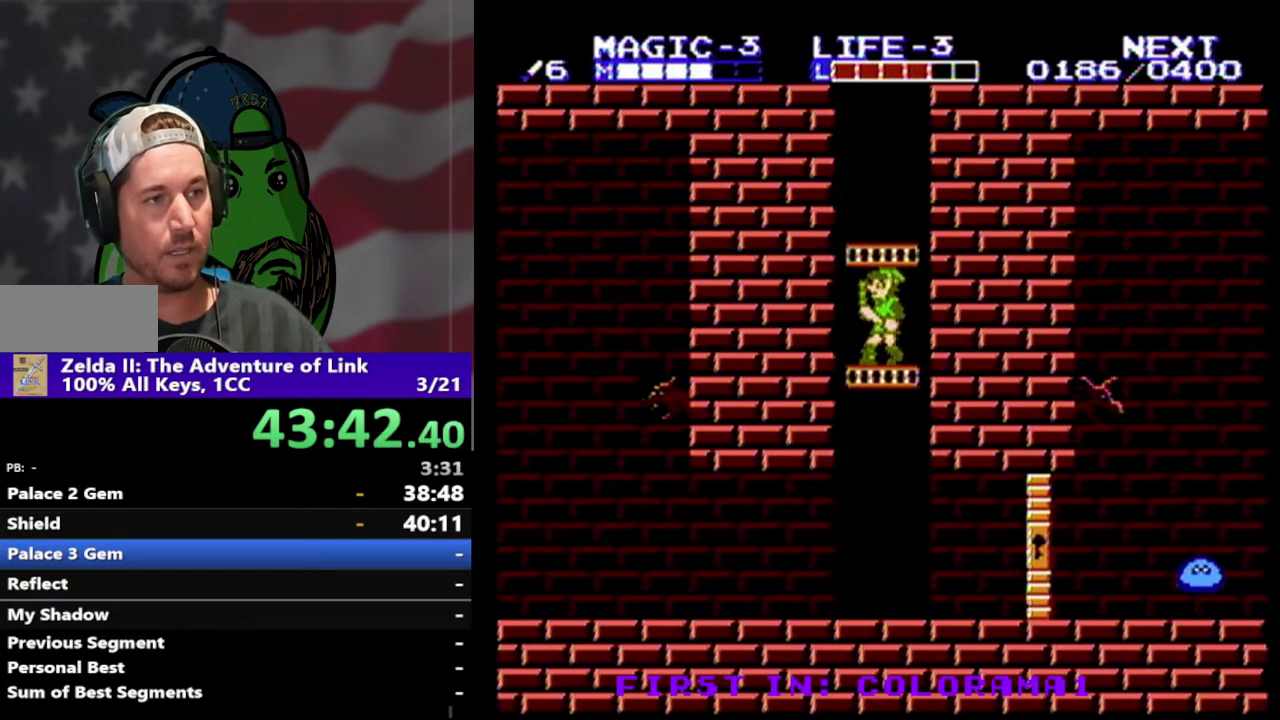
{"buttons": ["DPAD_DOWN", "DPAD_LEFT"], "events": [[133, "B", "down"], [267, "B", "up"]]}
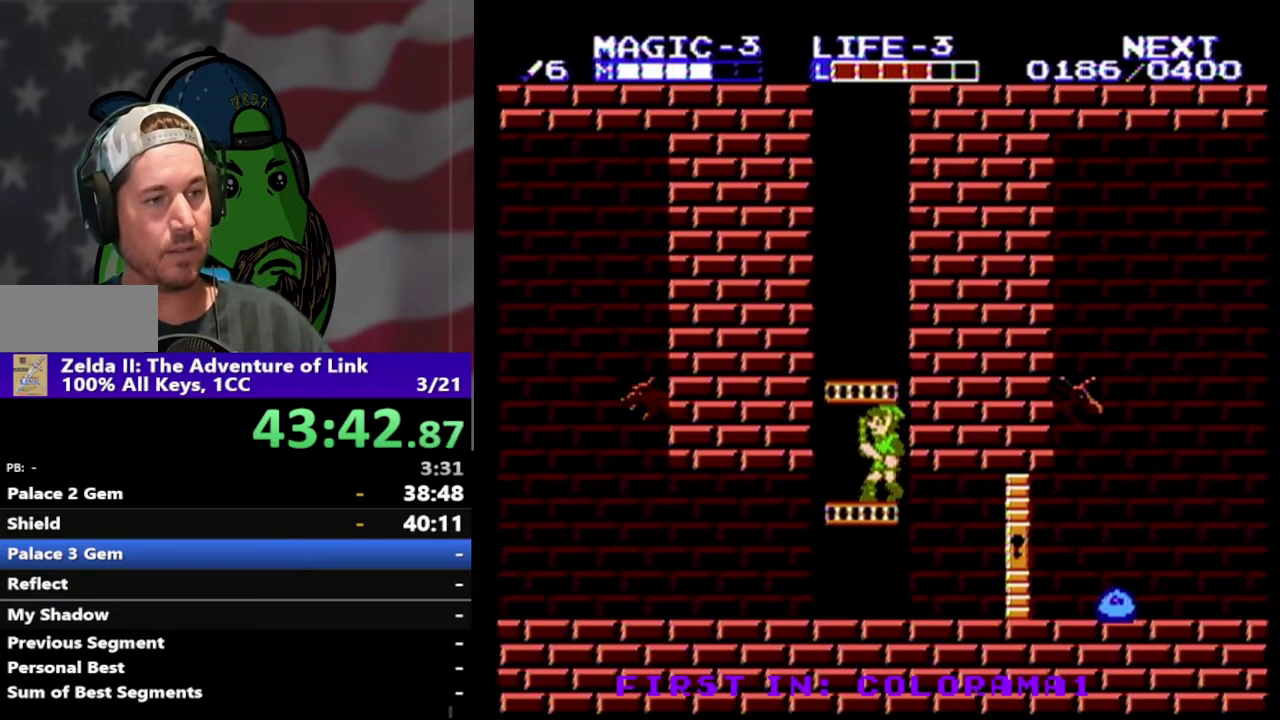
{"buttons": ["DPAD_RIGHT"], "events": [[67, "DPAD_LEFT", "up"], [267, "DPAD_RIGHT", "down"], [467, "DPAD_DOWN", "up"]]}
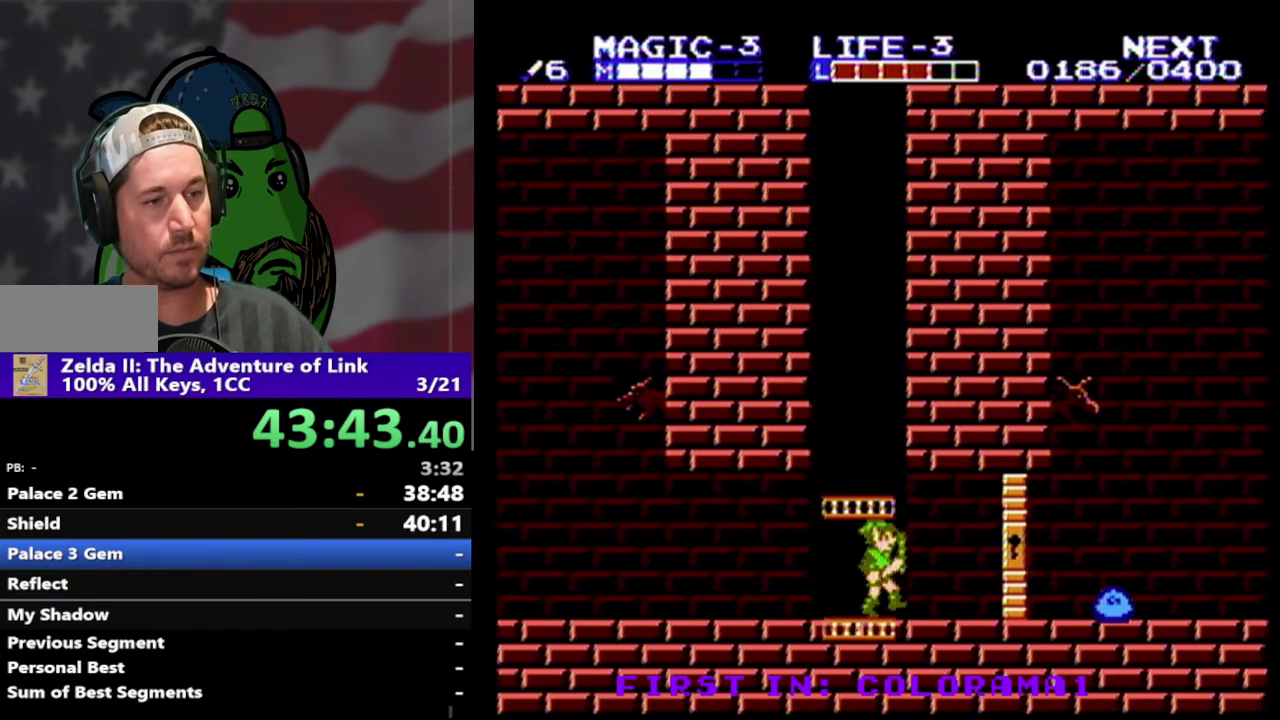
{"buttons": ["DPAD_RIGHT"], "events": []}
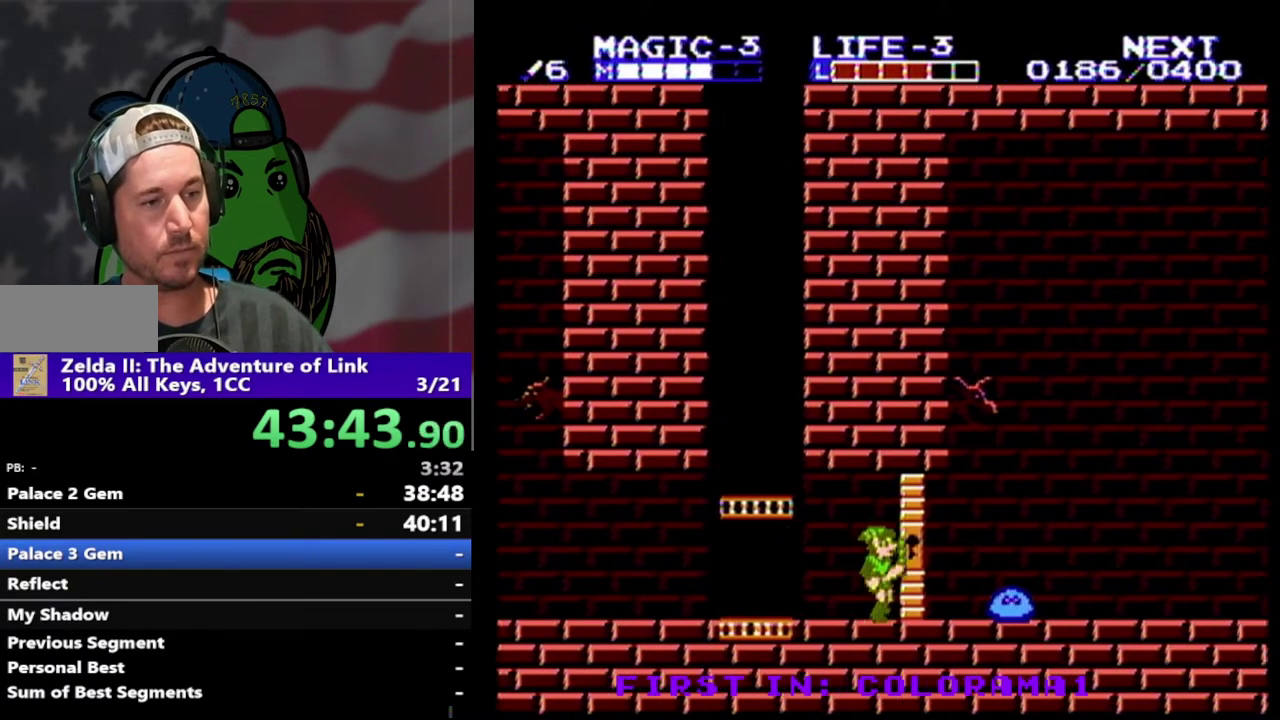
{"buttons": [], "events": [[167, "DPAD_RIGHT", "up"]]}
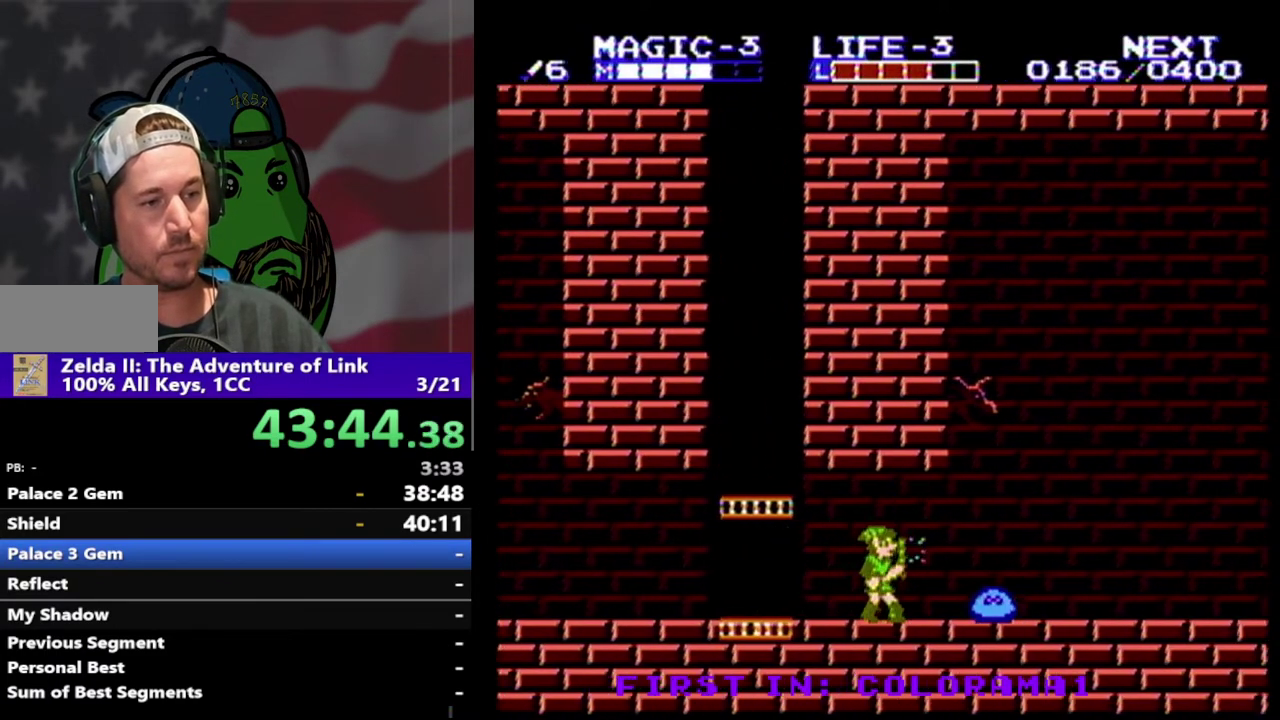
{"buttons": ["DPAD_DOWN"], "events": [[100, "DPAD_RIGHT", "down"], [333, "A", "down"], [367, "DPAD_DOWN", "down"], [467, "A", "up"], [467, "DPAD_RIGHT", "up"]]}